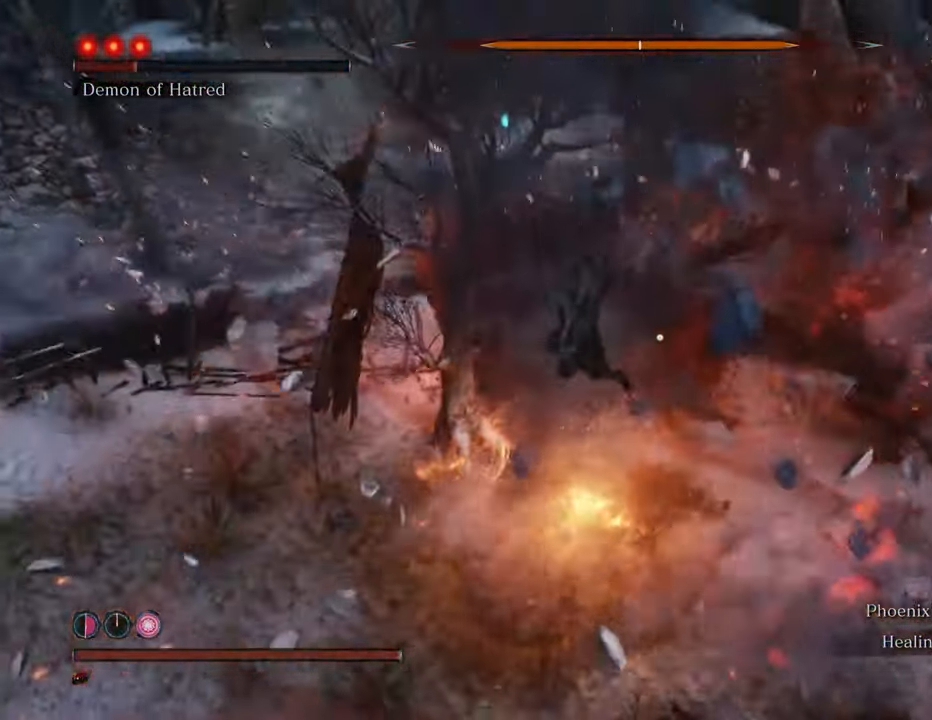
Gameplay with keyboard and mouse; each line is a JSON object with the keys and mouse buttons held at the frame after it. "events" lists presses ("down") and releases ("up") of "1", "2", "3", "4", "5", "6", "7", "8", "a", "alt", "c", "caps_lock", "ctrl", "d", "e", "f", "g", "q", "r", "s", "shift", "space", "t", "tab", "tilde", "v", "w", "x", "z", "mouse_left", "mouse_wheel" and "mouse_right" between this image and that frame as [ms after this image, input, new state], when the widget could be followed in between. "mouse_left", "mouse_wheel", "mouse_right" = the "left", "wheel", "right" buttons of the "mouse" list. No other keys are recorded. "wheel" means that the mouse wheel is clicked or scrolled. Not read: mouse_move.
{"keys": ["w"], "mouse": [], "events": []}
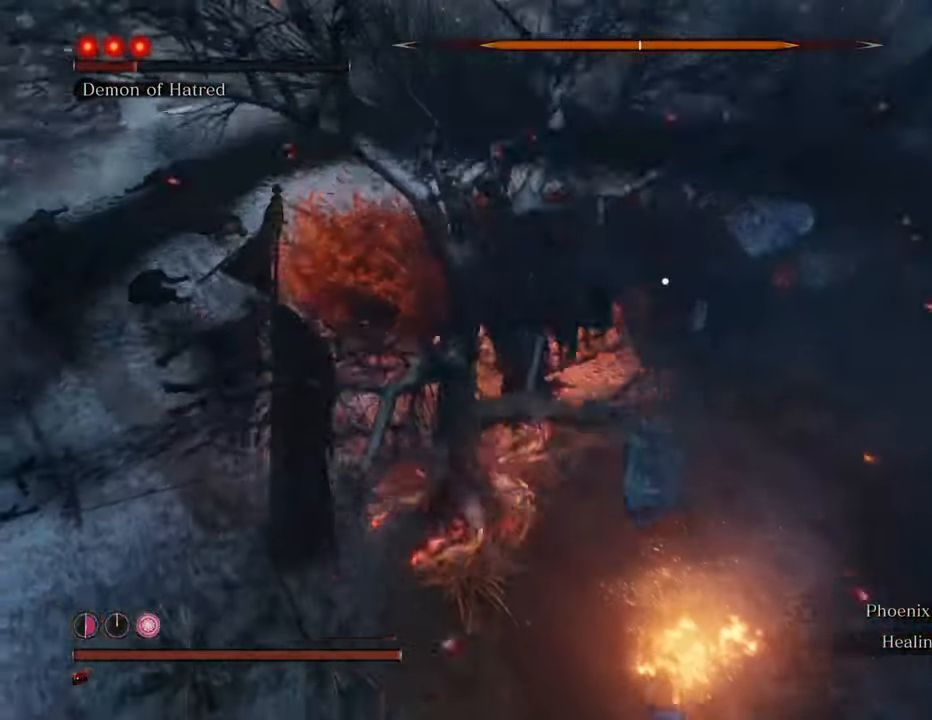
{"keys": ["w"], "mouse": ["left"], "events": [[184, "mouse_left", "down"], [284, "mouse_left", "up"], [384, "mouse_left", "down"]]}
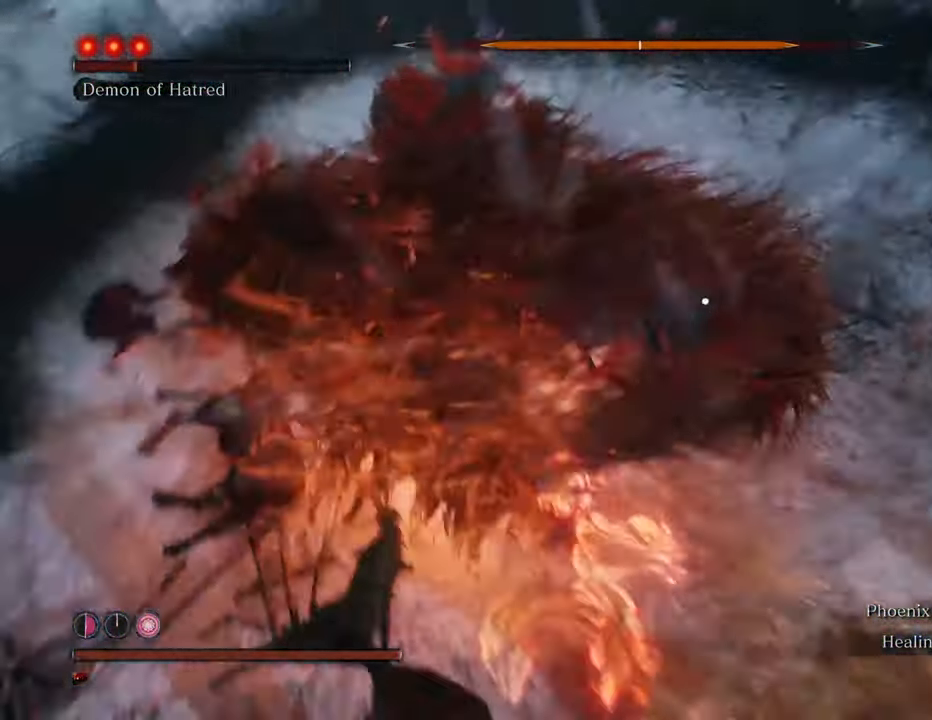
{"keys": ["w"], "mouse": ["left"], "events": [[17, "mouse_left", "up"], [67, "mouse_left", "down"], [117, "mouse_left", "up"], [200, "mouse_left", "down"], [250, "mouse_left", "up"], [350, "mouse_left", "down"], [384, "mouse_left", "up"], [500, "mouse_left", "down"]]}
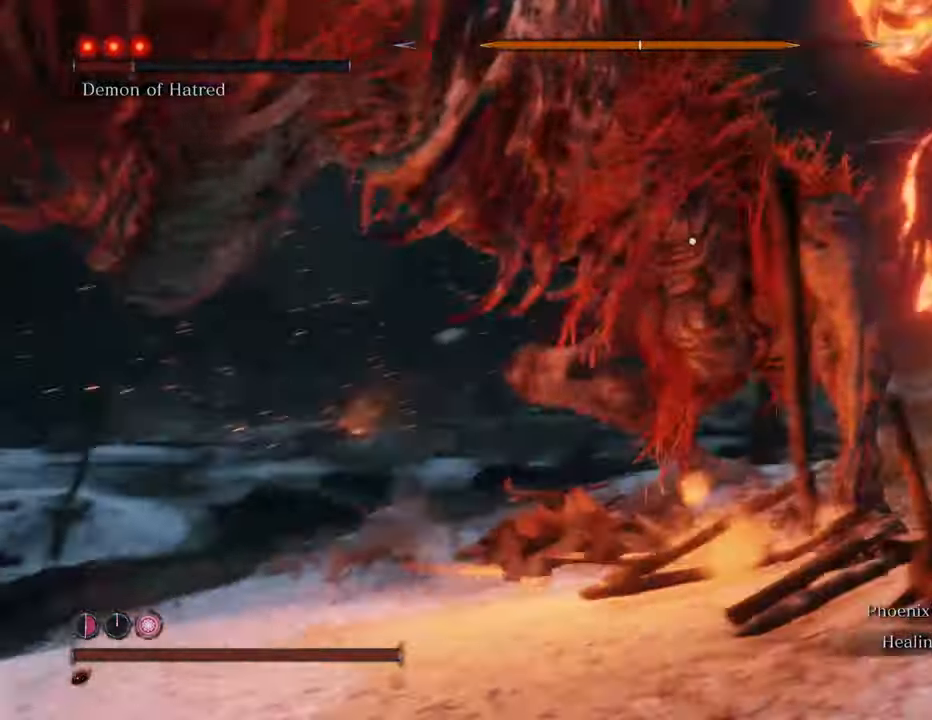
{"keys": ["w"], "mouse": ["left"], "events": [[34, "mouse_left", "up"], [117, "mouse_left", "down"], [217, "mouse_left", "up"], [317, "mouse_left", "down"], [450, "mouse_left", "up"], [500, "mouse_left", "down"]]}
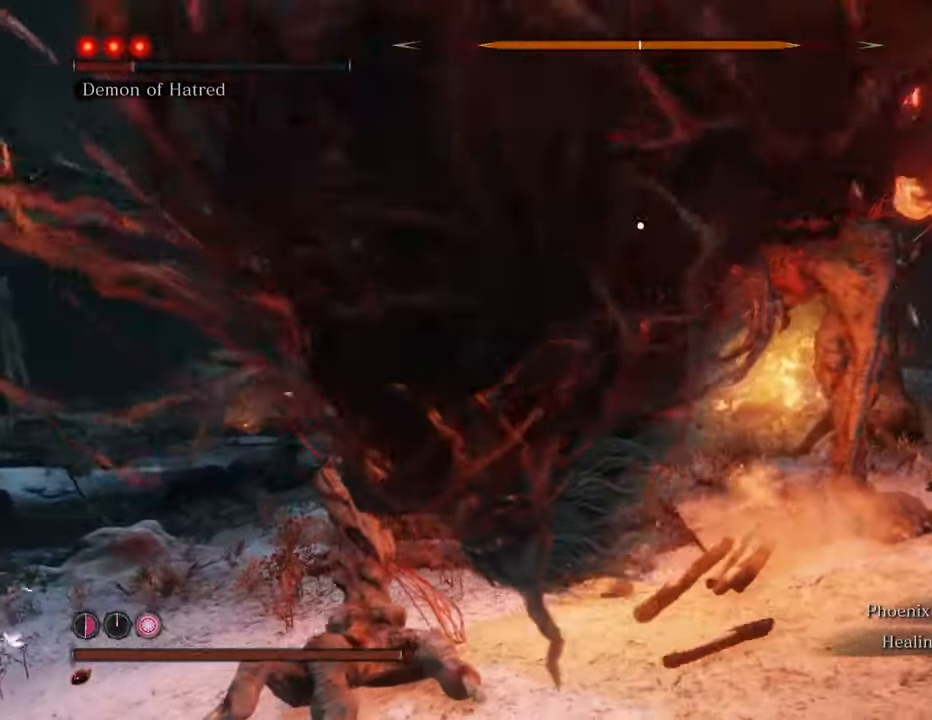
{"keys": ["w"], "mouse": [], "events": [[100, "mouse_left", "up"], [184, "mouse_left", "down"], [284, "mouse_left", "up"], [334, "mouse_left", "down"], [417, "mouse_left", "up"]]}
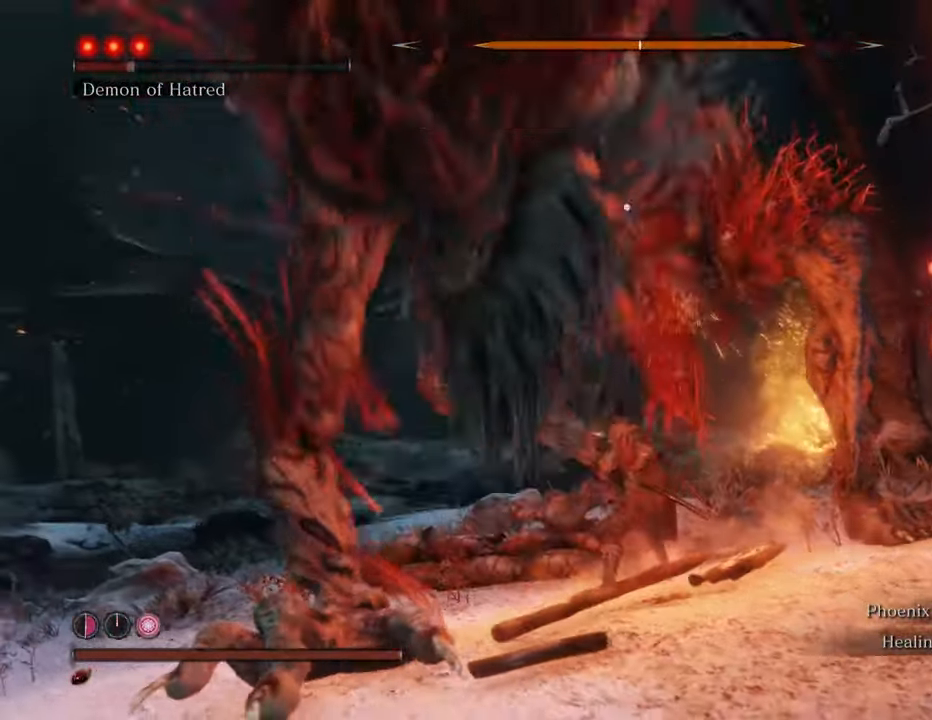
{"keys": ["a", "w"], "mouse": [], "events": [[17, "mouse_left", "down"], [117, "mouse_left", "up"], [150, "mouse_left", "down"], [250, "mouse_left", "up"], [434, "a", "down"]]}
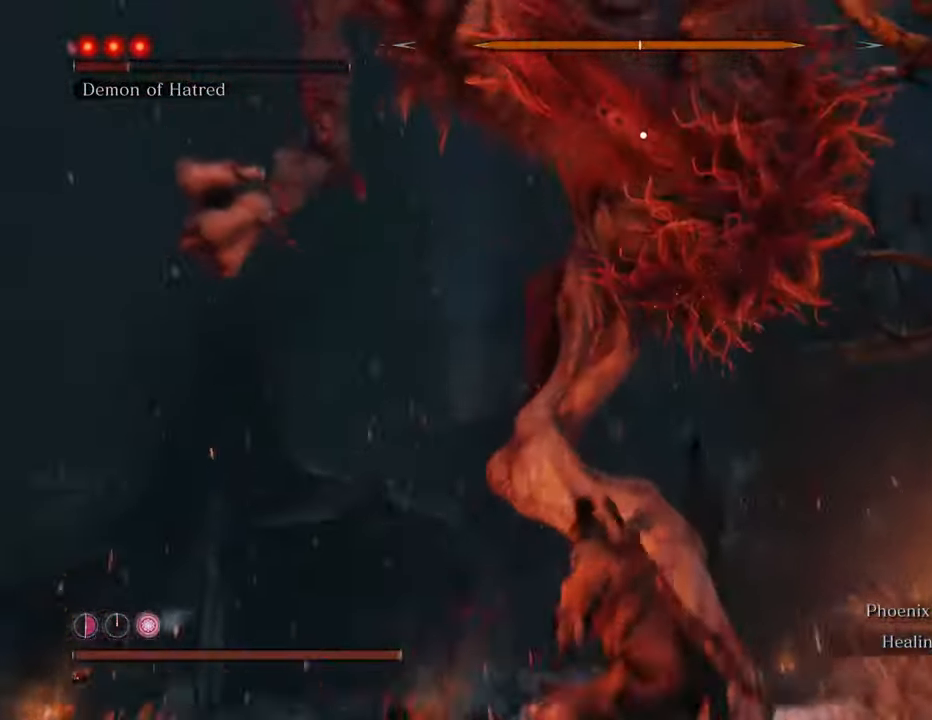
{"keys": ["a", "w"], "mouse": [], "events": []}
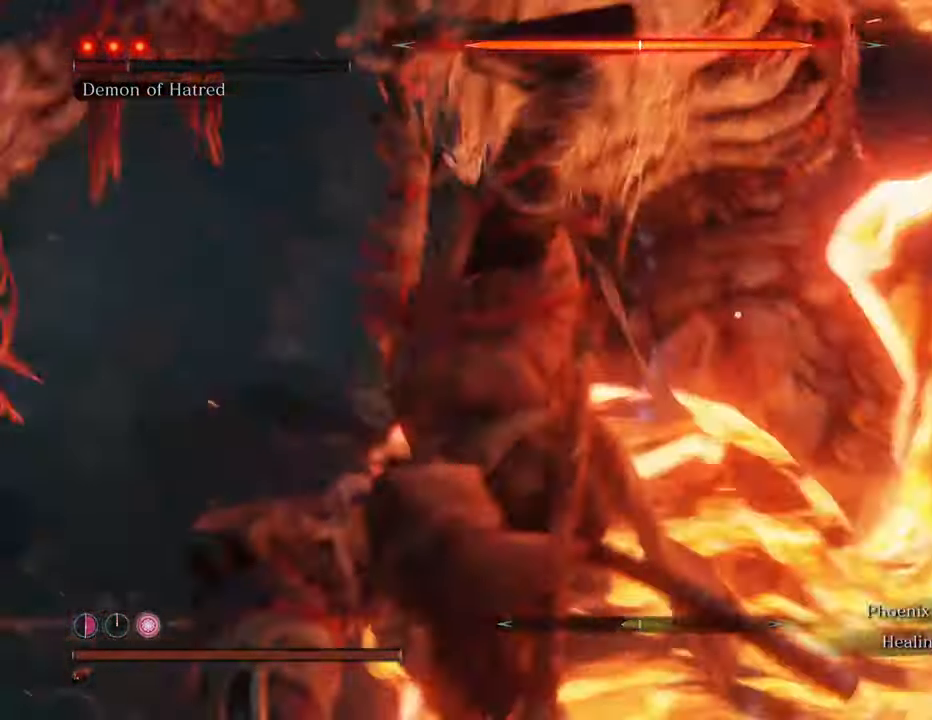
{"keys": ["a", "w"], "mouse": [], "events": []}
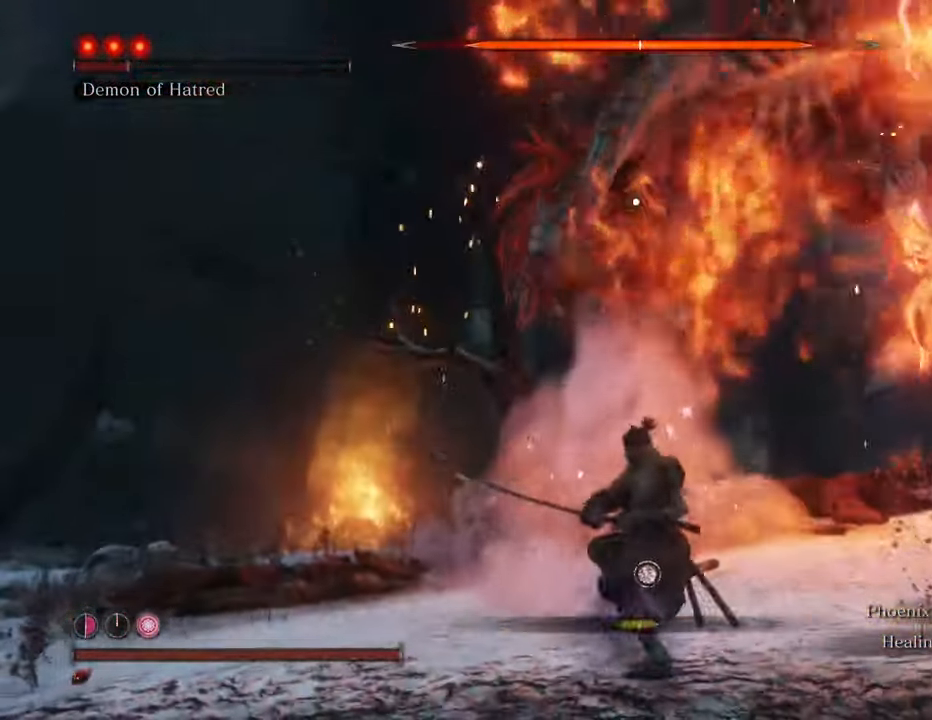
{"keys": ["a", "w"], "mouse": [], "events": []}
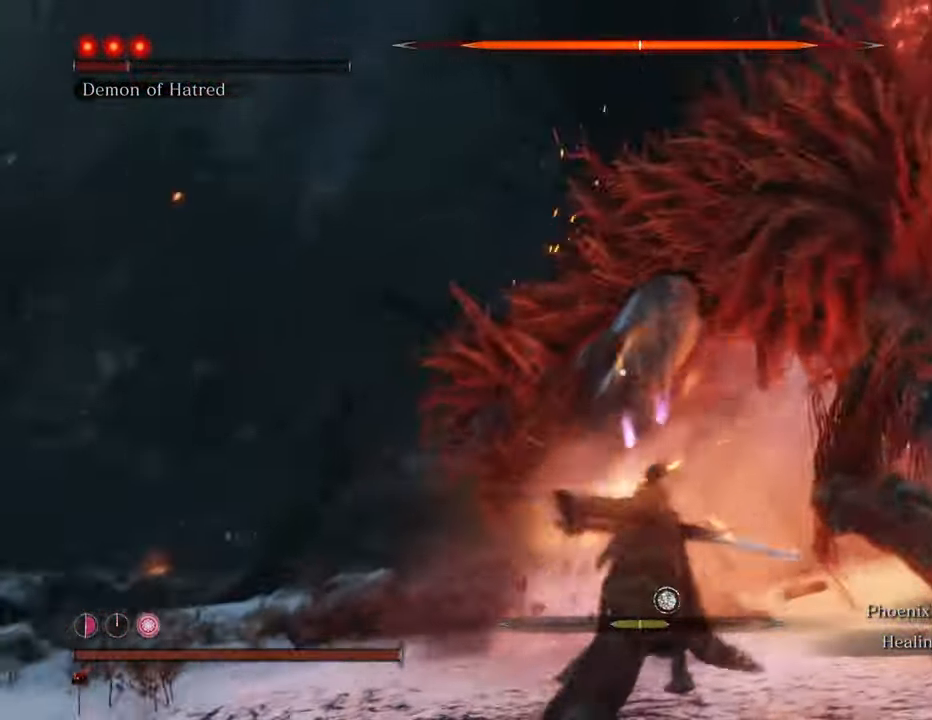
{"keys": ["space", "w"], "mouse": [], "events": [[84, "a", "up"], [317, "space", "down"]]}
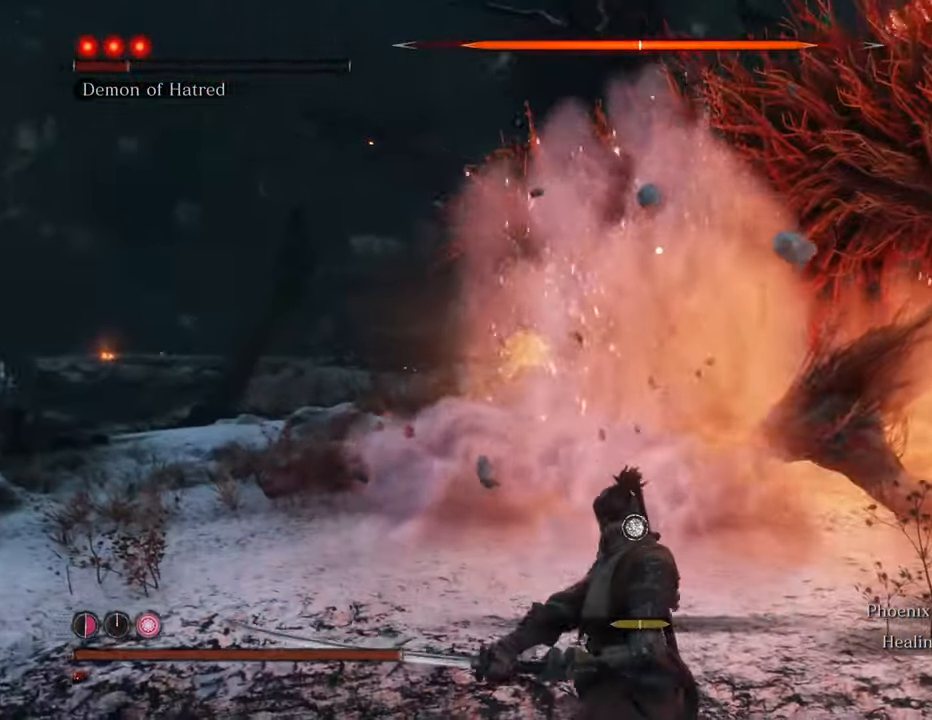
{"keys": ["w"], "mouse": [], "events": [[100, "space", "up"], [384, "mouse_left", "down"], [484, "mouse_left", "up"]]}
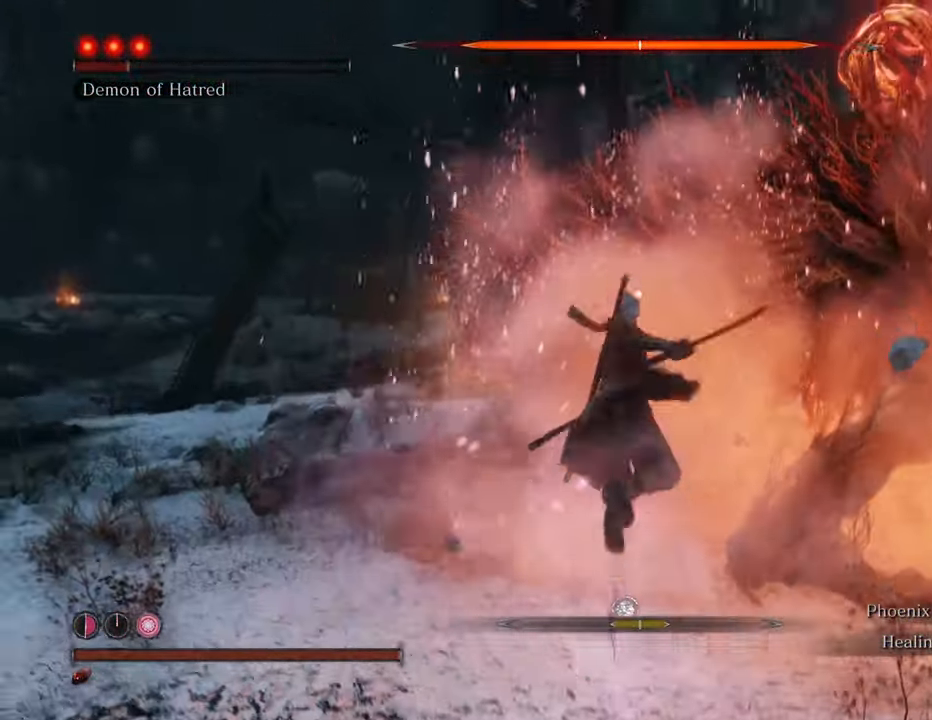
{"keys": ["w"], "mouse": ["left"], "events": [[17, "mouse_left", "down"], [100, "mouse_left", "up"], [150, "mouse_left", "down"], [250, "mouse_left", "up"], [300, "mouse_left", "down"], [400, "mouse_left", "up"], [434, "mouse_left", "down"]]}
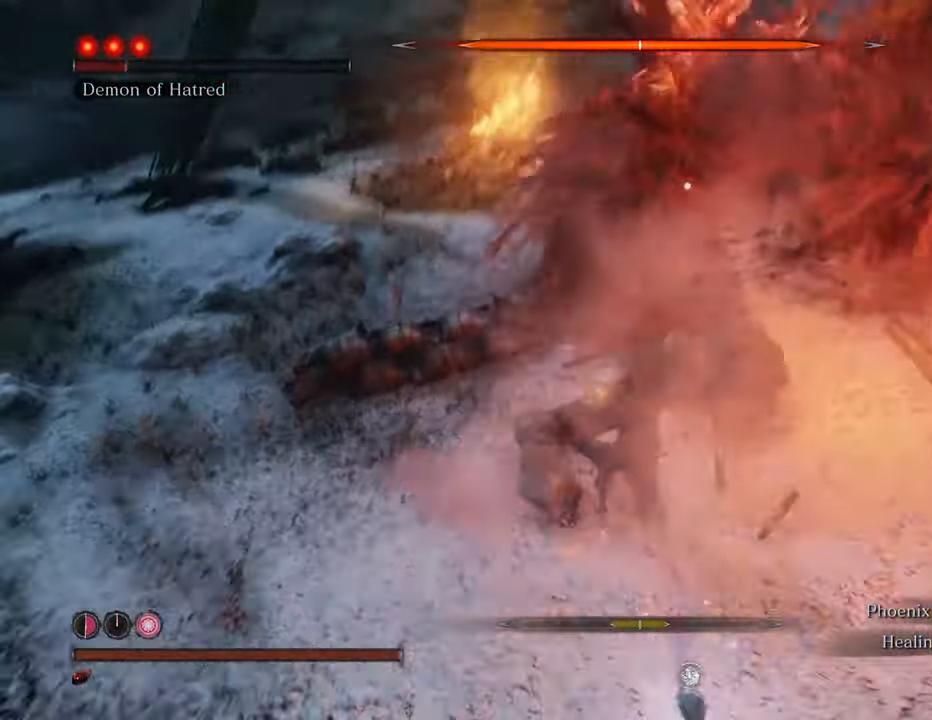
{"keys": ["w"], "mouse": [], "events": [[34, "mouse_left", "up"], [84, "mouse_left", "down"], [134, "mouse_left", "up"], [217, "mouse_left", "down"], [317, "mouse_left", "up"]]}
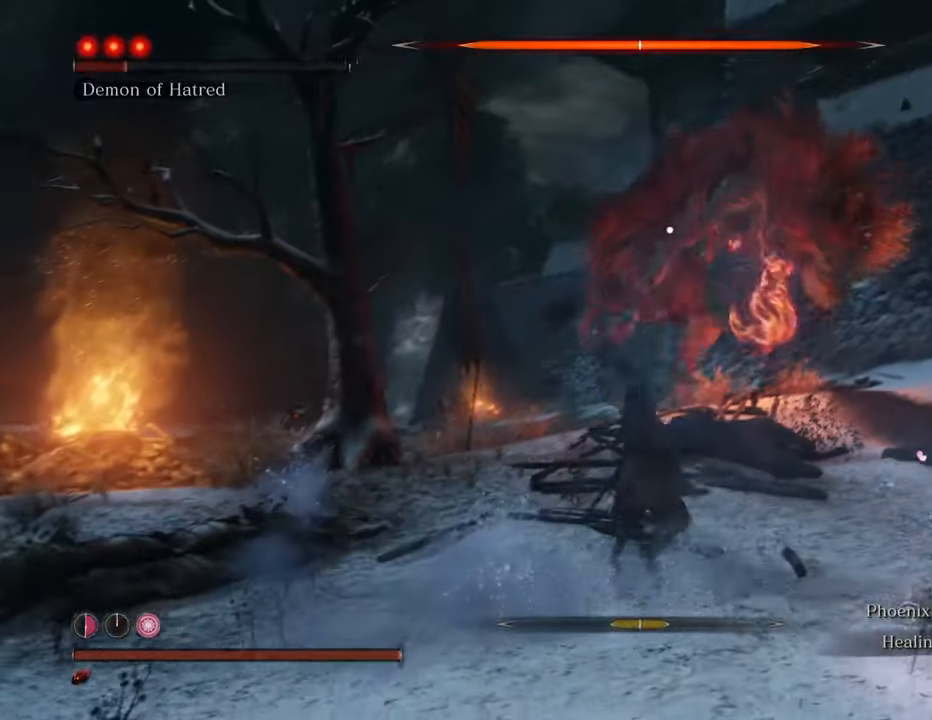
{"keys": ["shift", "w"], "mouse": [], "events": [[334, "shift", "down"]]}
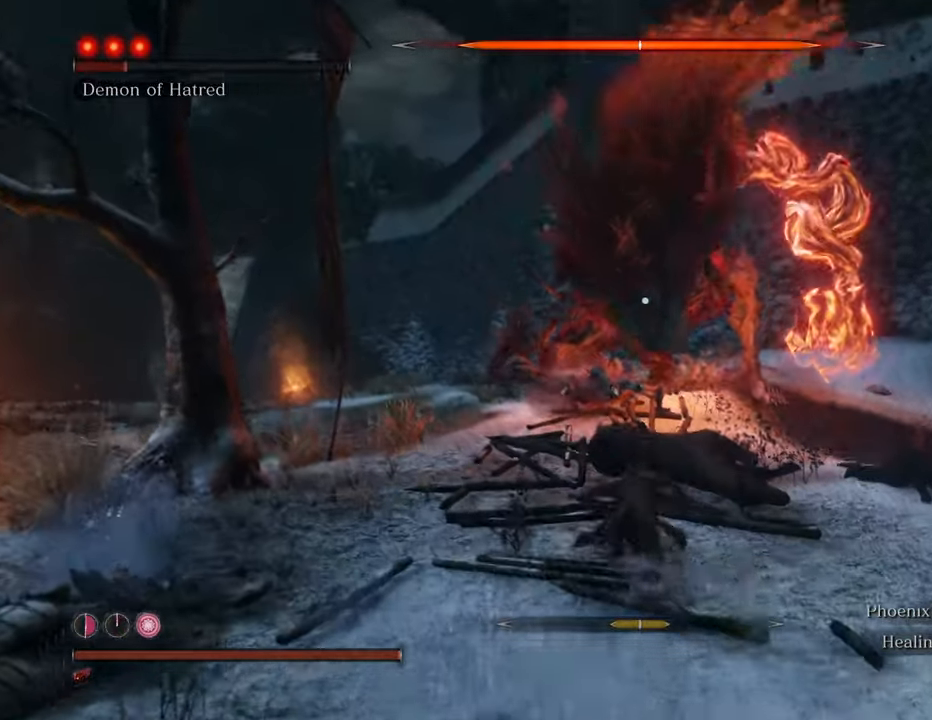
{"keys": ["shift", "w"], "mouse": [], "events": []}
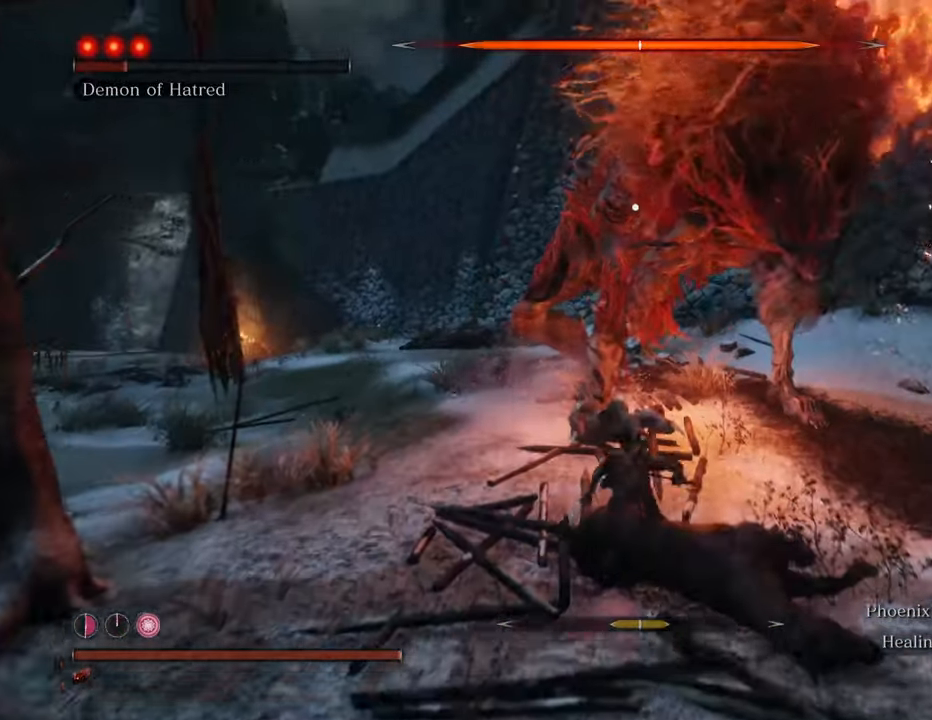
{"keys": ["d", "shift", "w"], "mouse": [], "events": [[500, "d", "down"]]}
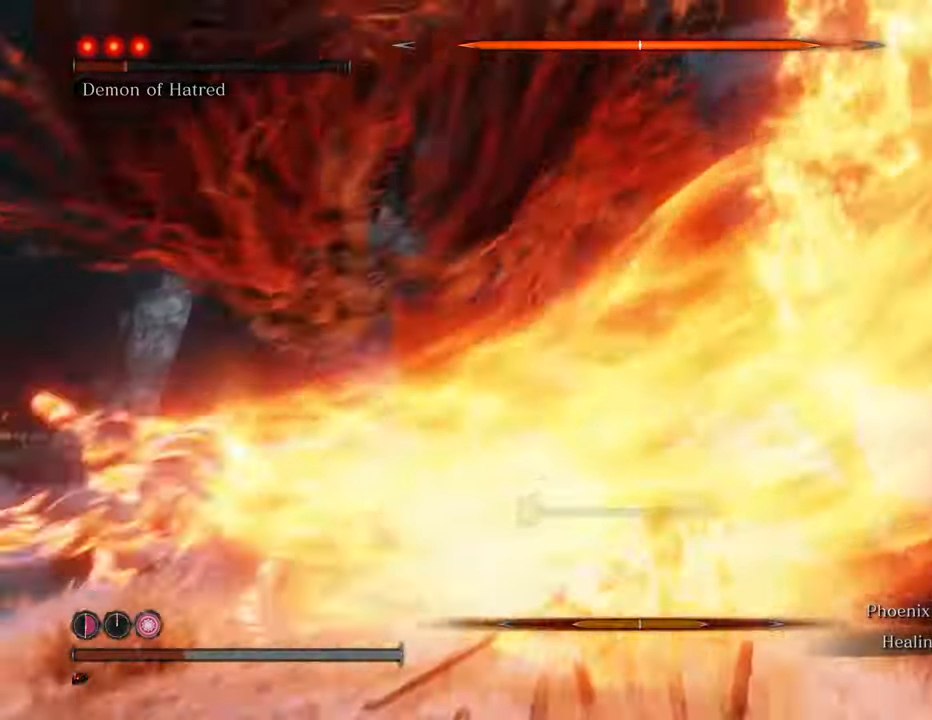
{"keys": ["d", "shift", "w"], "mouse": [], "events": []}
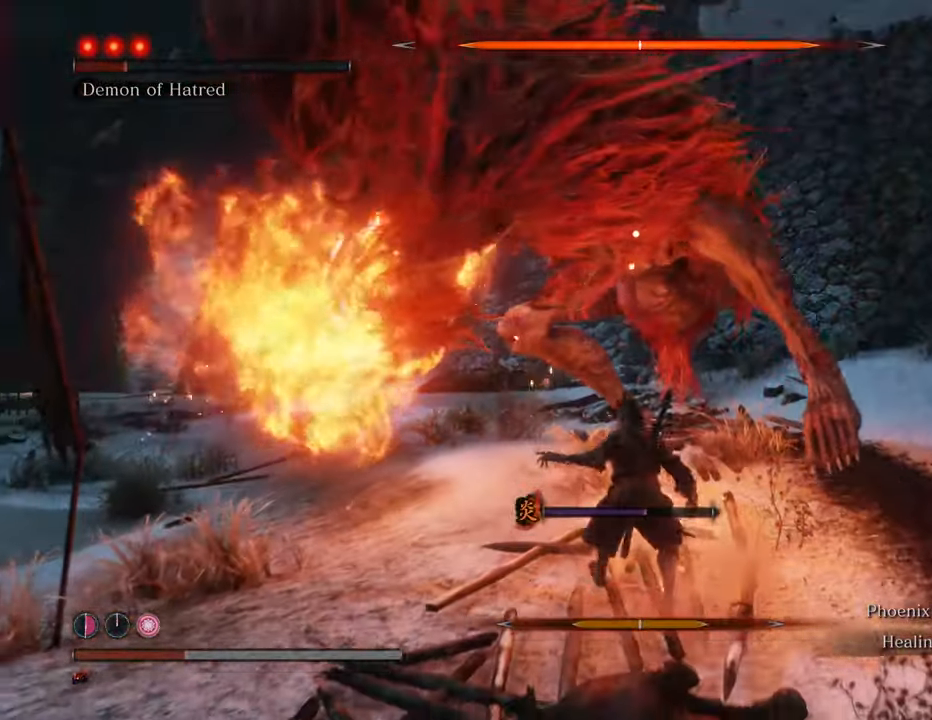
{"keys": ["d", "w"], "mouse": [], "events": [[117, "shift", "up"]]}
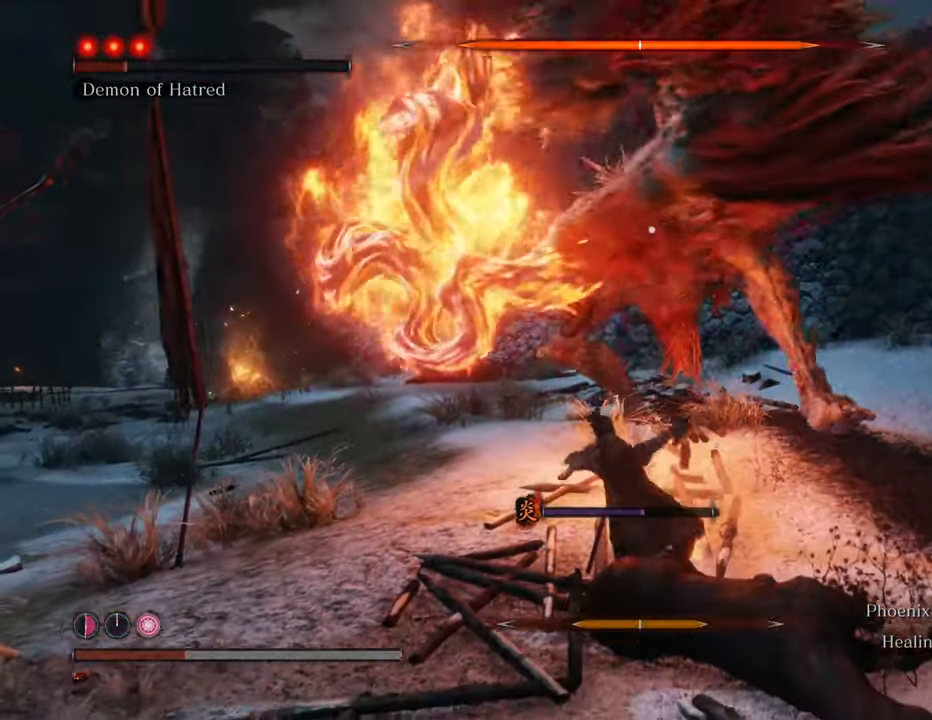
{"keys": ["w"], "mouse": [], "events": [[84, "d", "up"]]}
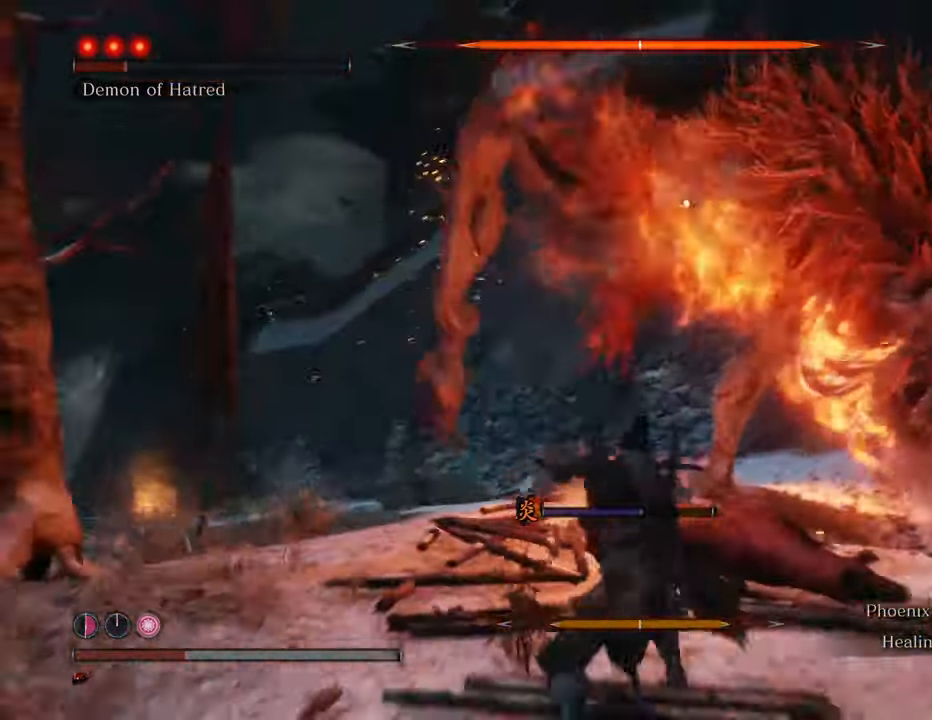
{"keys": ["d"], "mouse": [], "events": [[184, "d", "down"], [334, "w", "up"]]}
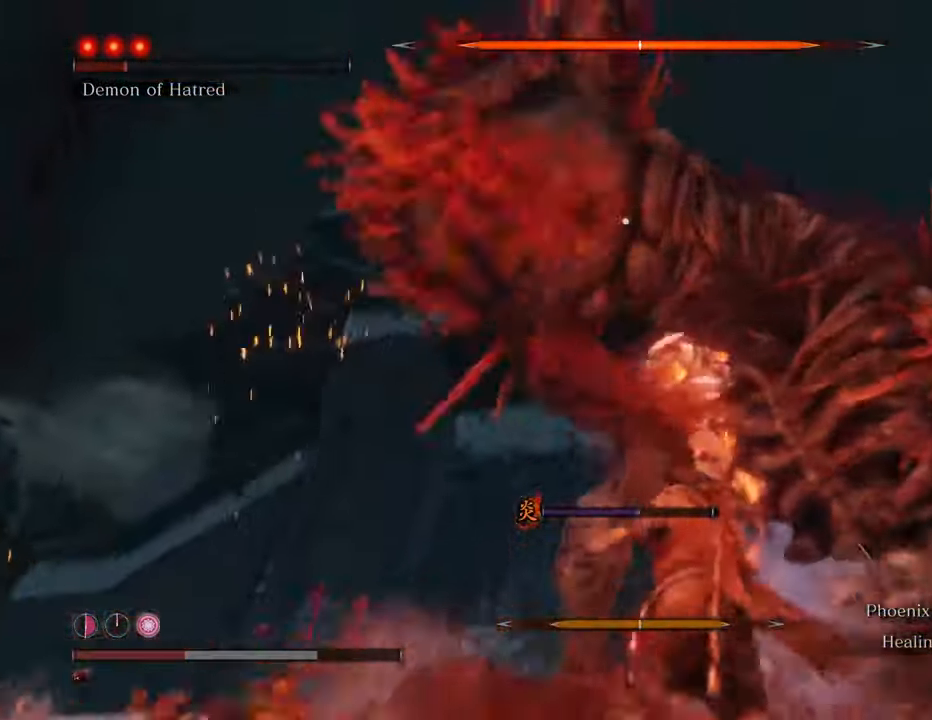
{"keys": ["d", "w"], "mouse": [], "events": [[384, "w", "down"]]}
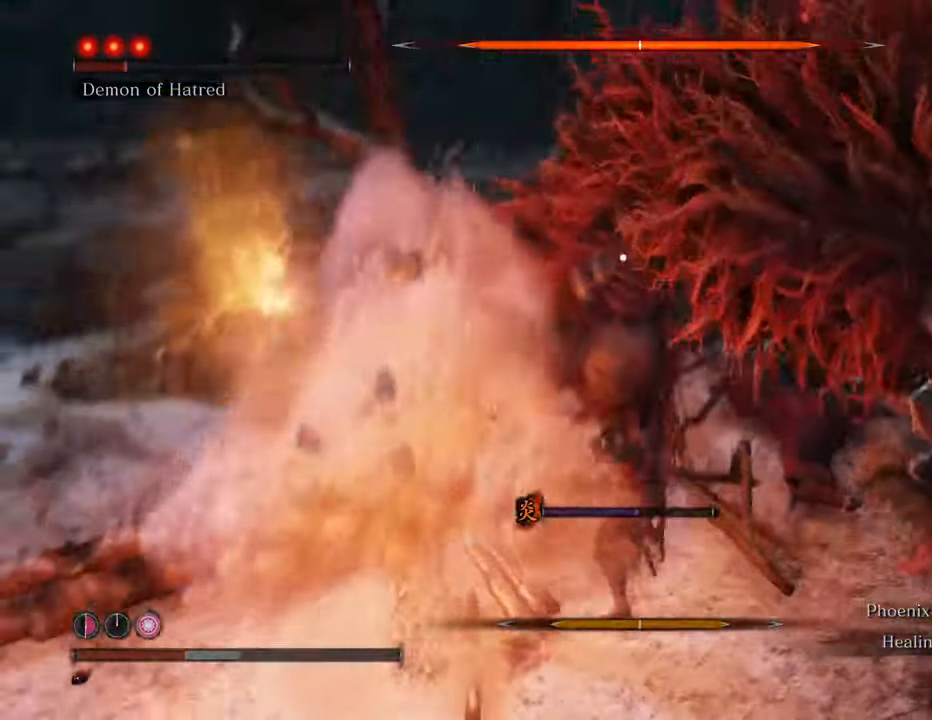
{"keys": ["w"], "mouse": [], "events": [[34, "d", "up"]]}
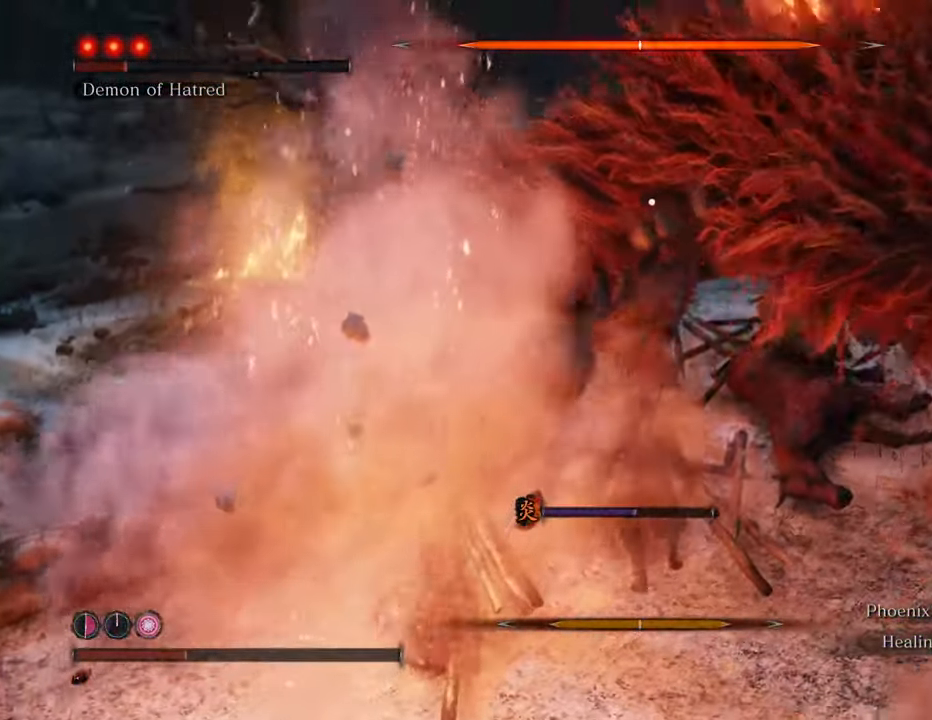
{"keys": ["w"], "mouse": [], "events": []}
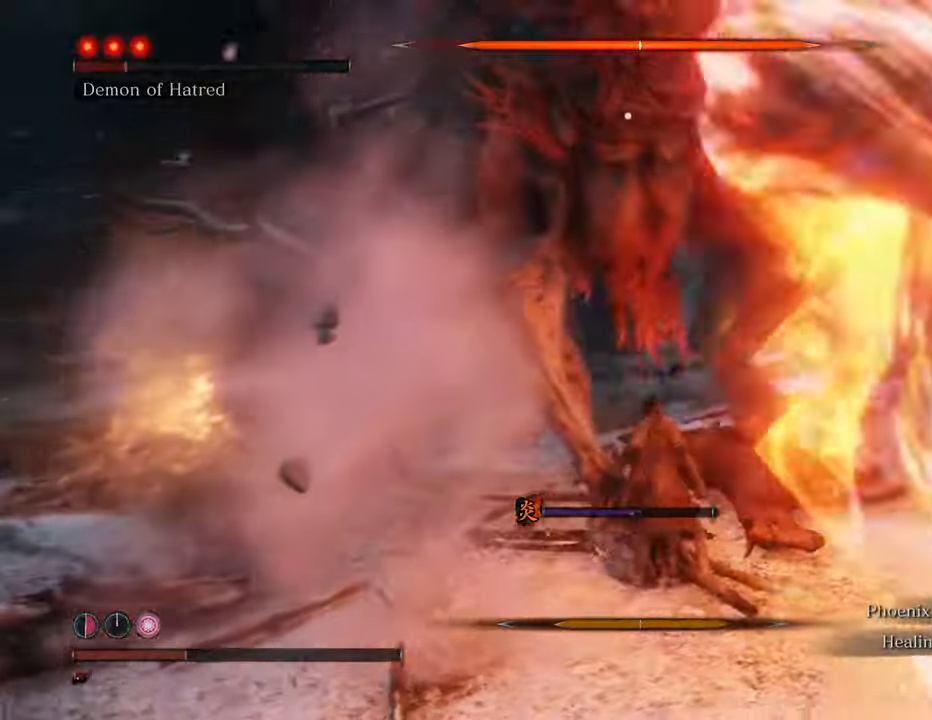
{"keys": ["w"], "mouse": ["left"], "events": [[300, "mouse_left", "down"], [400, "mouse_left", "up"], [484, "mouse_left", "down"]]}
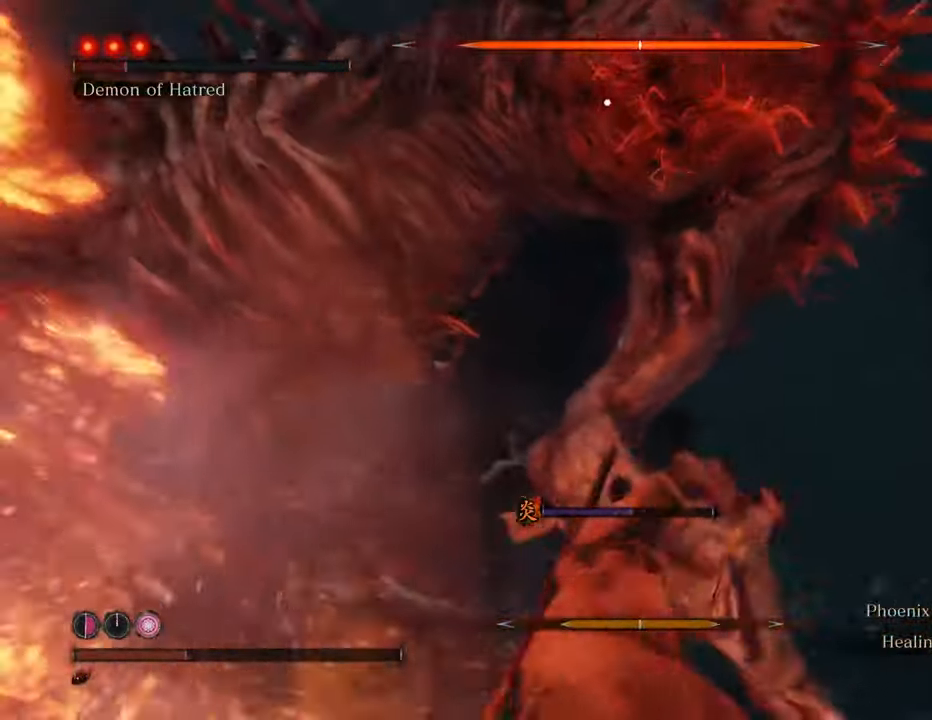
{"keys": [], "mouse": [], "events": [[34, "mouse_left", "up"], [34, "w", "up"], [84, "mouse_left", "down"], [167, "mouse_left", "up"], [234, "mouse_left", "down"], [350, "mouse_left", "up"], [400, "mouse_left", "down"], [500, "mouse_left", "up"]]}
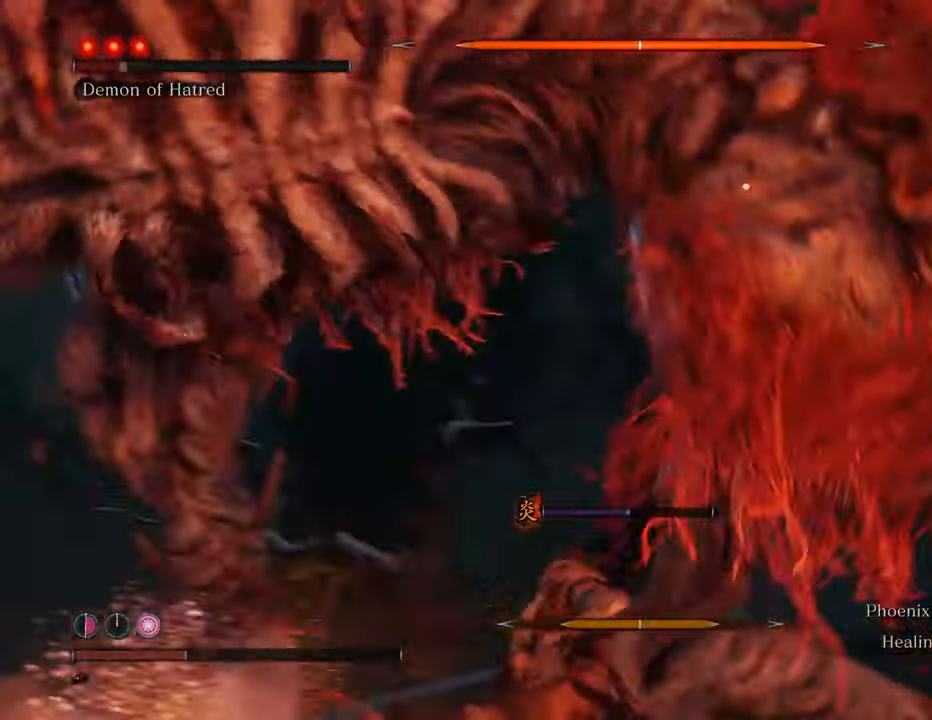
{"keys": [], "mouse": [], "events": [[50, "mouse_left", "down"], [150, "mouse_left", "up"], [200, "mouse_left", "down"], [284, "mouse_left", "up"], [384, "mouse_left", "down"], [417, "mouse_left", "up"]]}
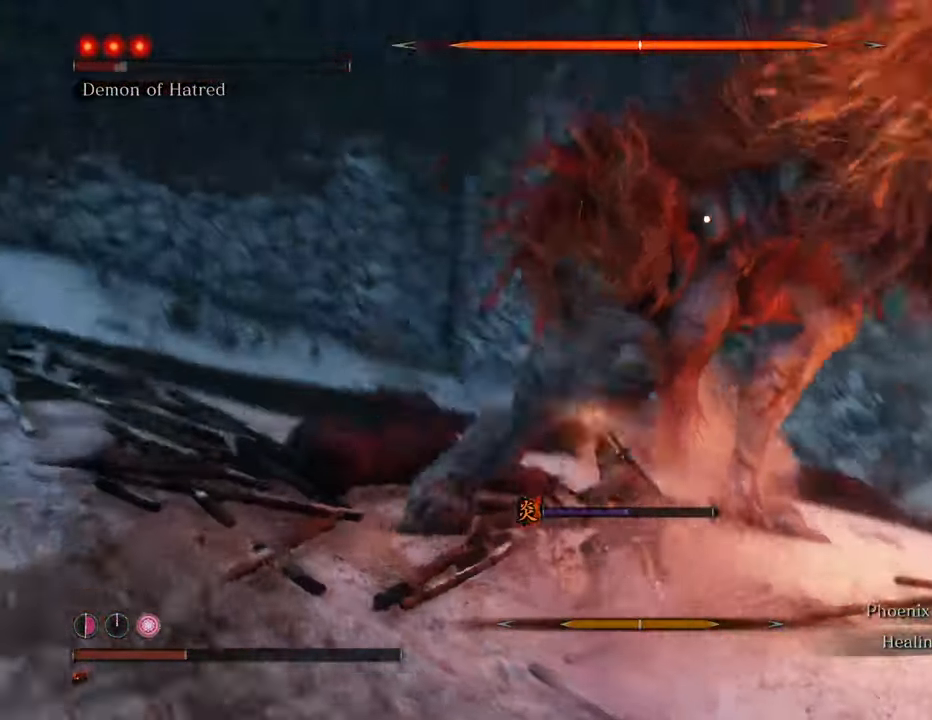
{"keys": [], "mouse": ["left"], "events": [[17, "mouse_left", "down"], [67, "mouse_left", "up"], [150, "mouse_left", "down"], [250, "mouse_left", "up"], [300, "mouse_left", "down"], [400, "mouse_left", "up"], [450, "mouse_left", "down"]]}
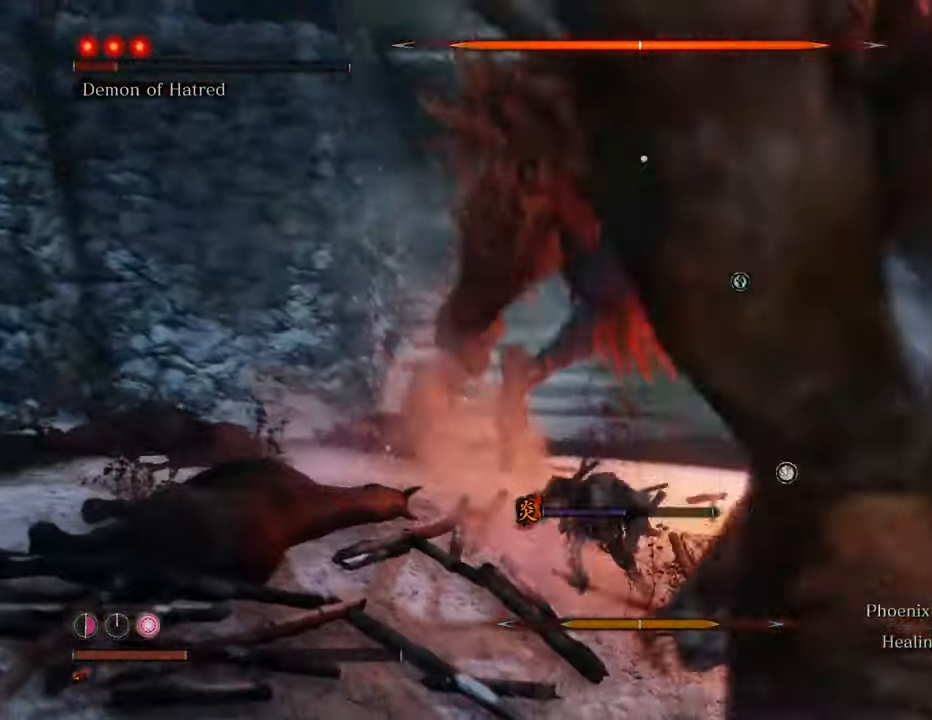
{"keys": [], "mouse": [], "events": [[34, "mouse_left", "up"], [84, "mouse_left", "down"], [167, "mouse_left", "up"], [217, "mouse_left", "down"], [317, "mouse_left", "up"]]}
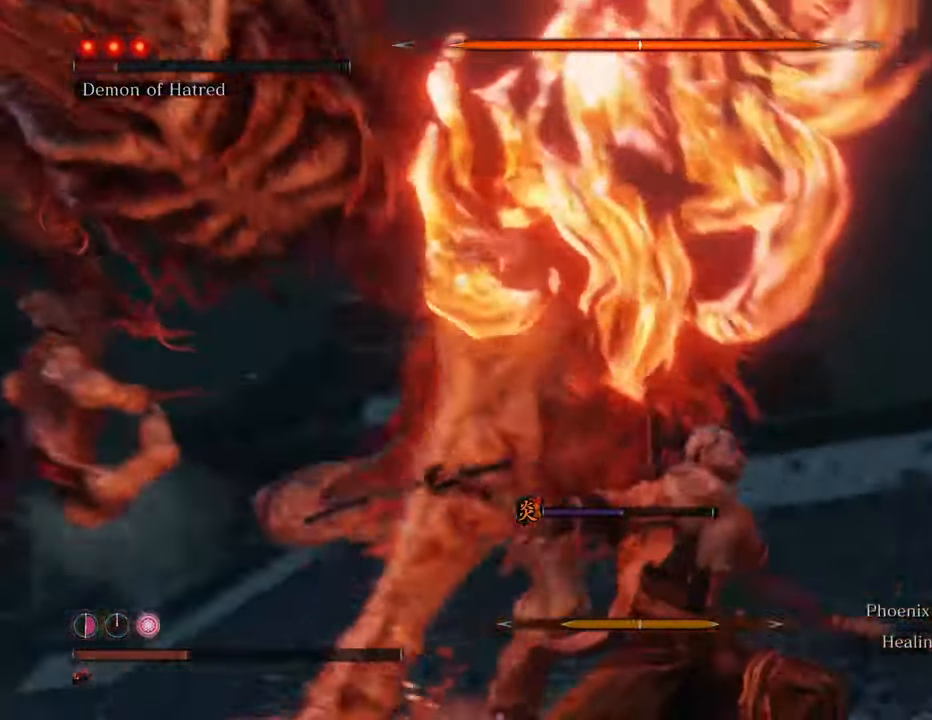
{"keys": ["w"], "mouse": ["left"], "events": [[100, "w", "down"], [184, "mouse_left", "down"], [284, "mouse_left", "up"], [334, "mouse_left", "down"], [417, "mouse_left", "up"], [467, "mouse_left", "down"]]}
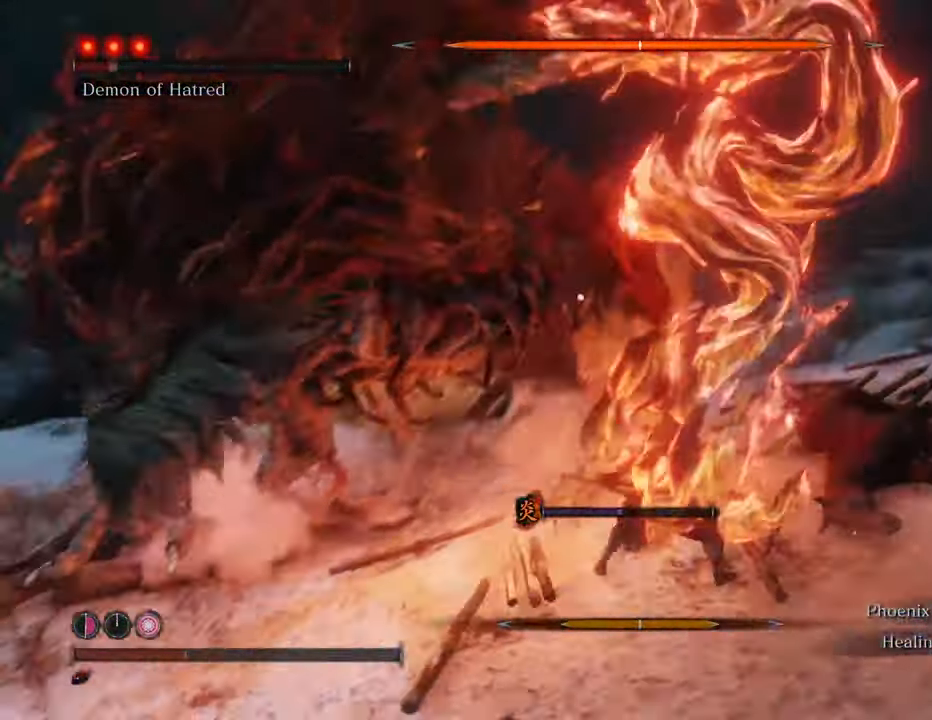
{"keys": ["w"], "mouse": [], "events": [[67, "mouse_left", "up"], [250, "mouse_left", "down"], [300, "mouse_left", "up"]]}